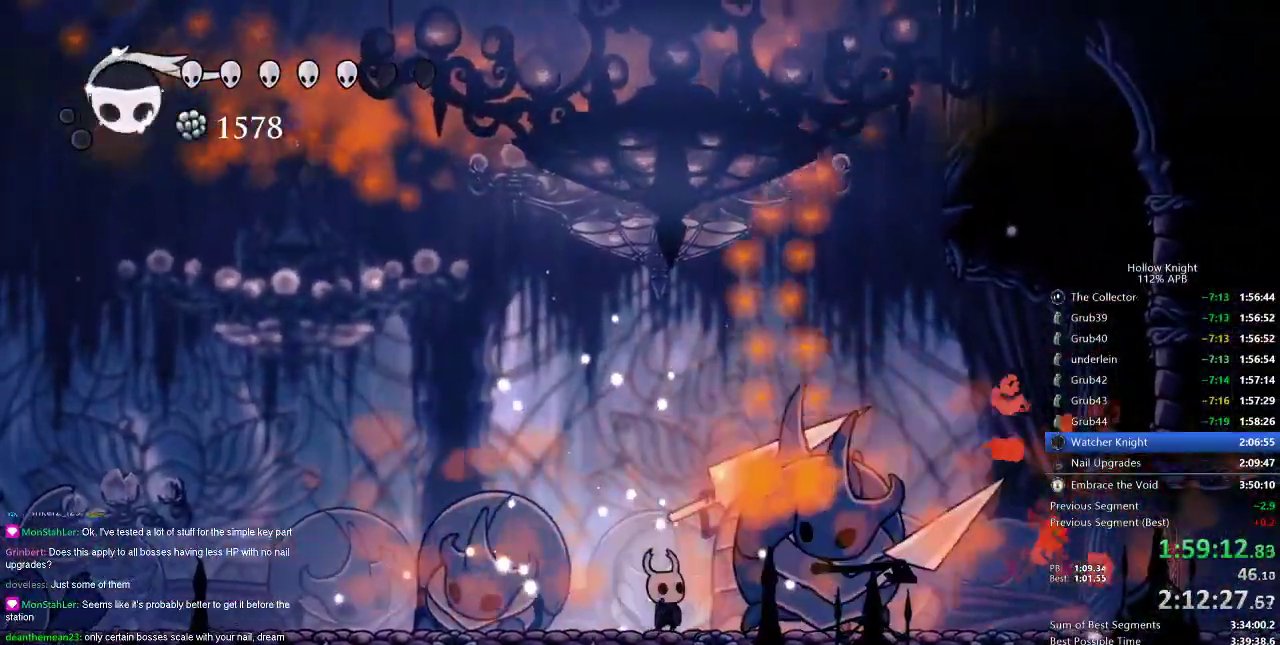
Gameplay with keyboard; each line is a JSON object with the keys held at the frame after it. "events" lists presses ("down") and releases ("up") of "cdash", "dash", "dnail", "down", "heal", "inv", "jump", "left", "nail", "right", "spell" and "up" between this image and that frame as [ms after this image, input, new state], when the widget could be followed in between. No other keys are recorded. Mouse input is not recorded. Key names are as the overlay labels them; some are game actions (e.g. jump) rather than physical keys.
{"keys": ["right"], "events": [[67, "nail", "up"], [267, "dash", "down"], [267, "right", "down"], [367, "dash", "up"]]}
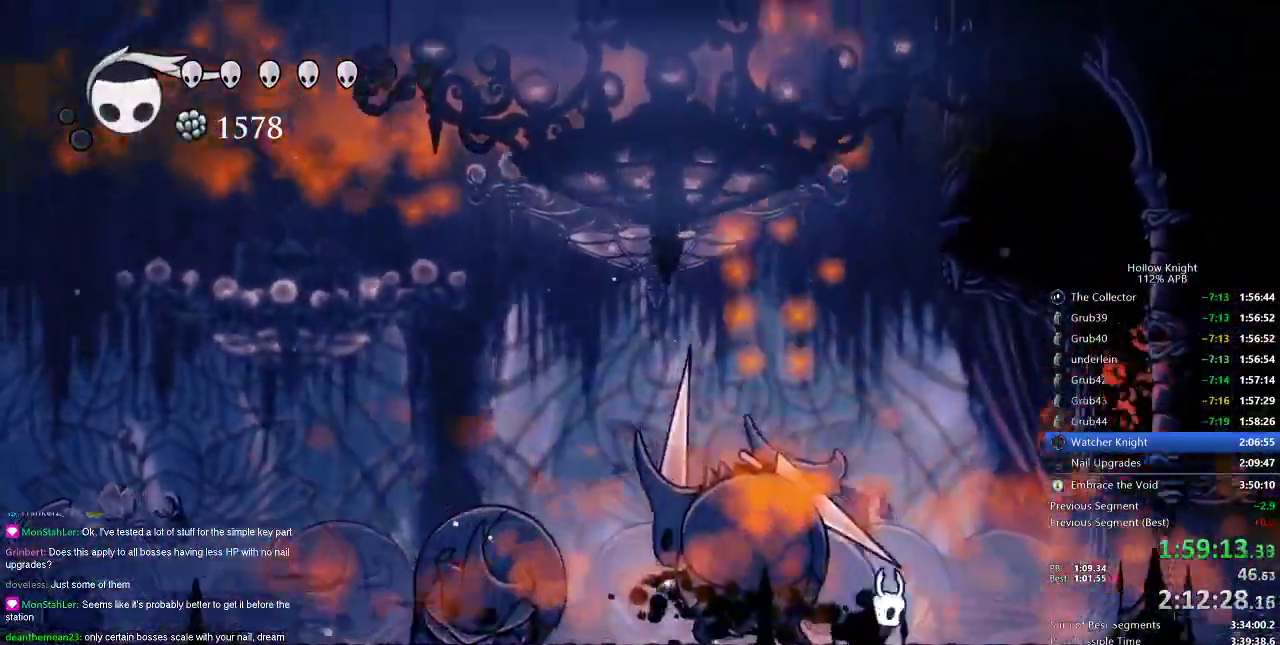
{"keys": ["up"], "events": [[50, "right", "up"], [101, "left", "down"], [134, "up", "down"], [217, "left", "up"], [217, "spell", "down"], [334, "spell", "up"]]}
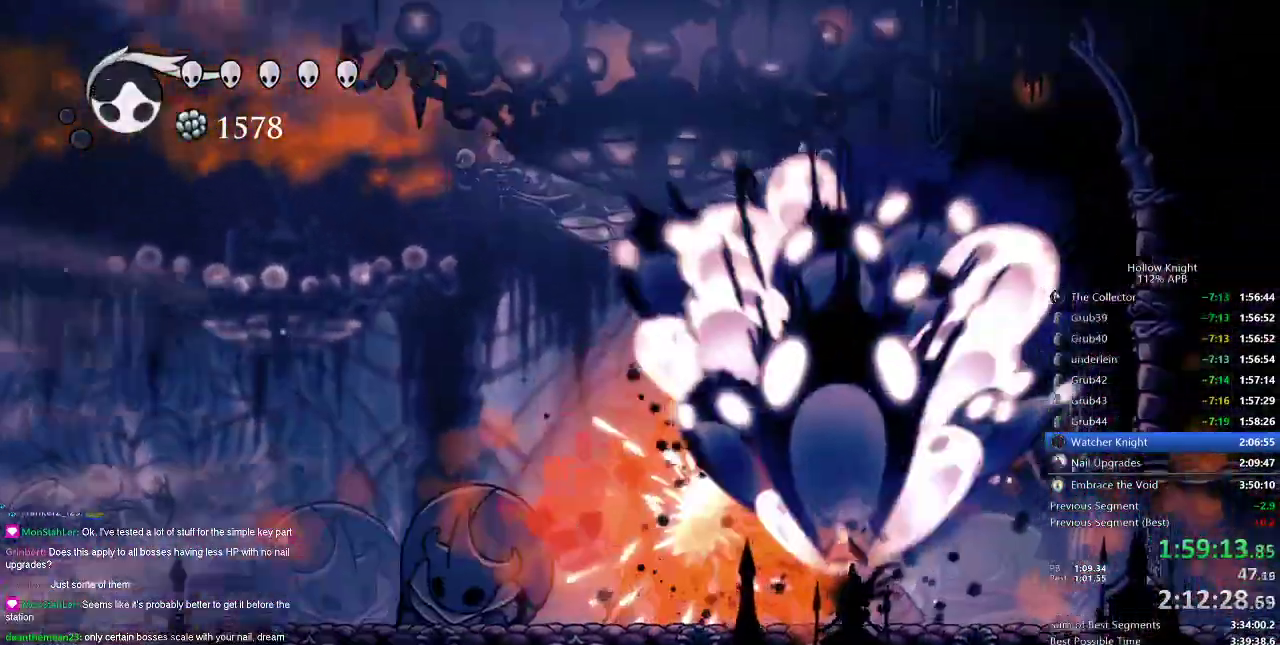
{"keys": ["spell", "up"], "events": [[434, "spell", "down"]]}
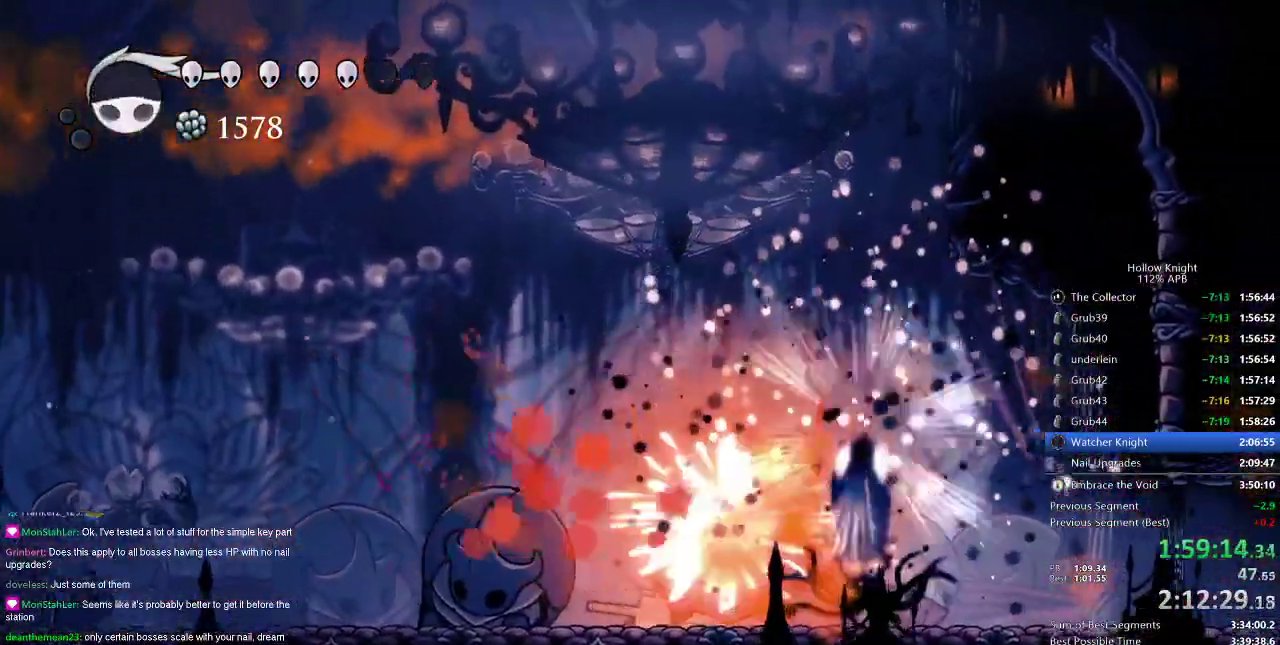
{"keys": [], "events": [[17, "spell", "up"], [317, "up", "up"]]}
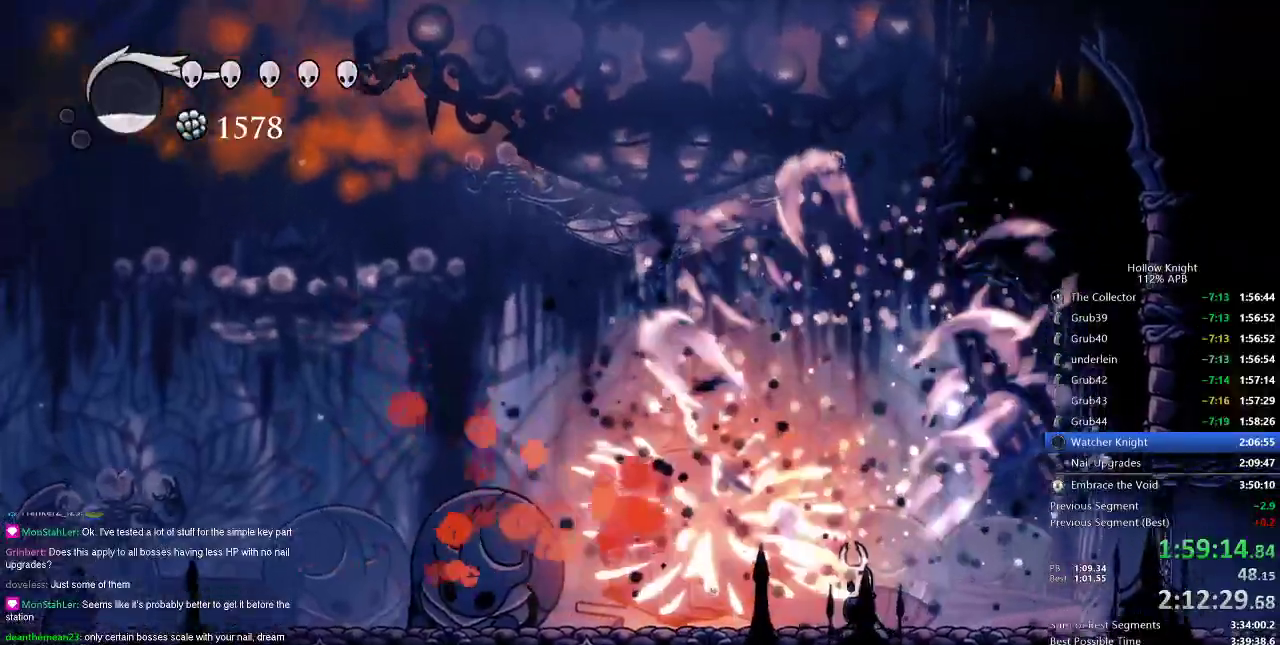
{"keys": ["left"], "events": [[250, "left", "down"], [367, "dash", "down"], [450, "dash", "up"]]}
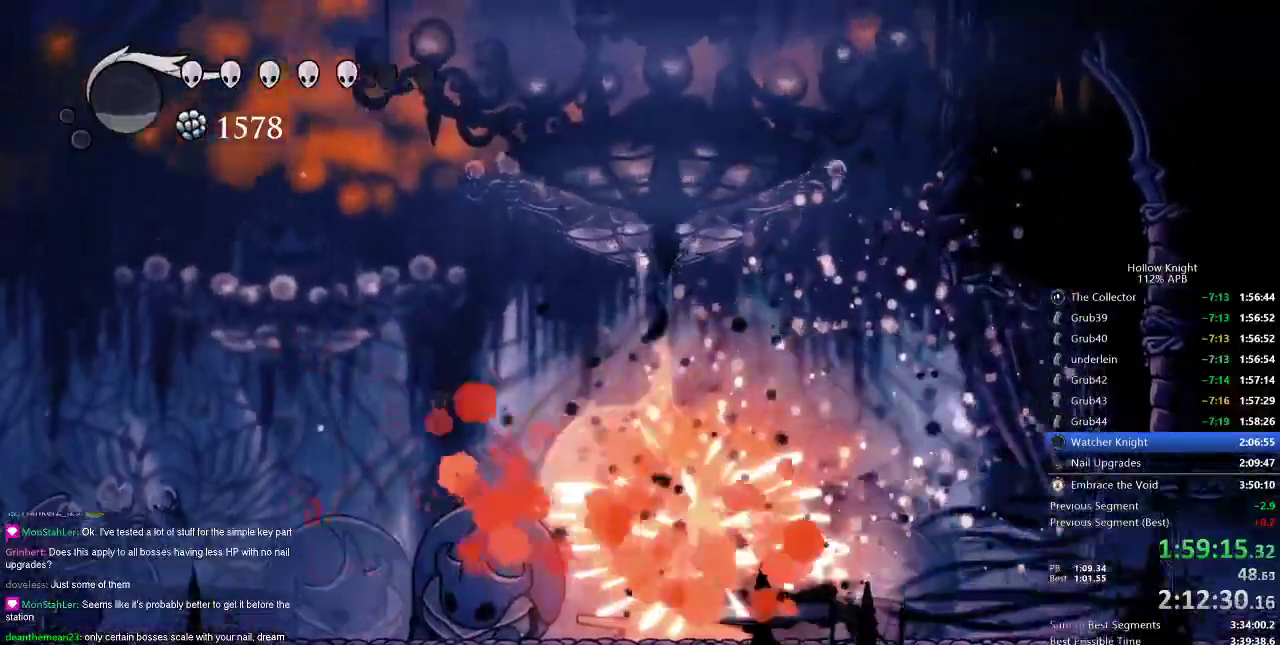
{"keys": ["dash", "left"], "events": [[484, "dash", "down"]]}
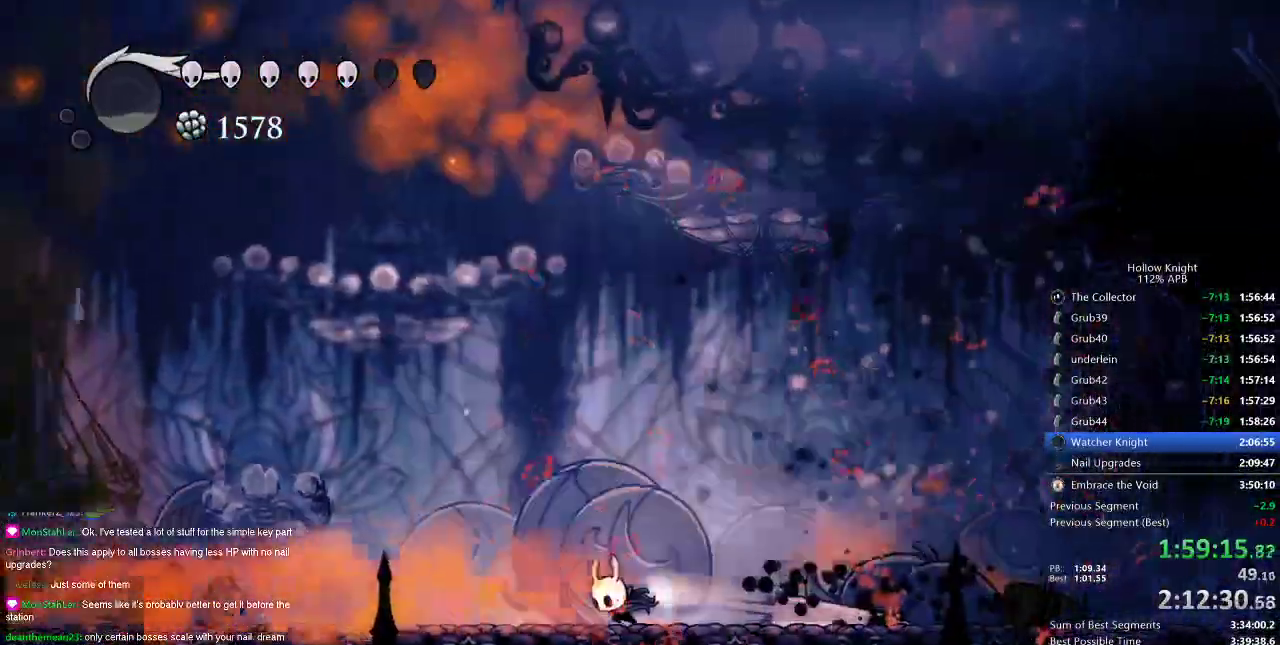
{"keys": ["left"], "events": [[67, "dash", "up"]]}
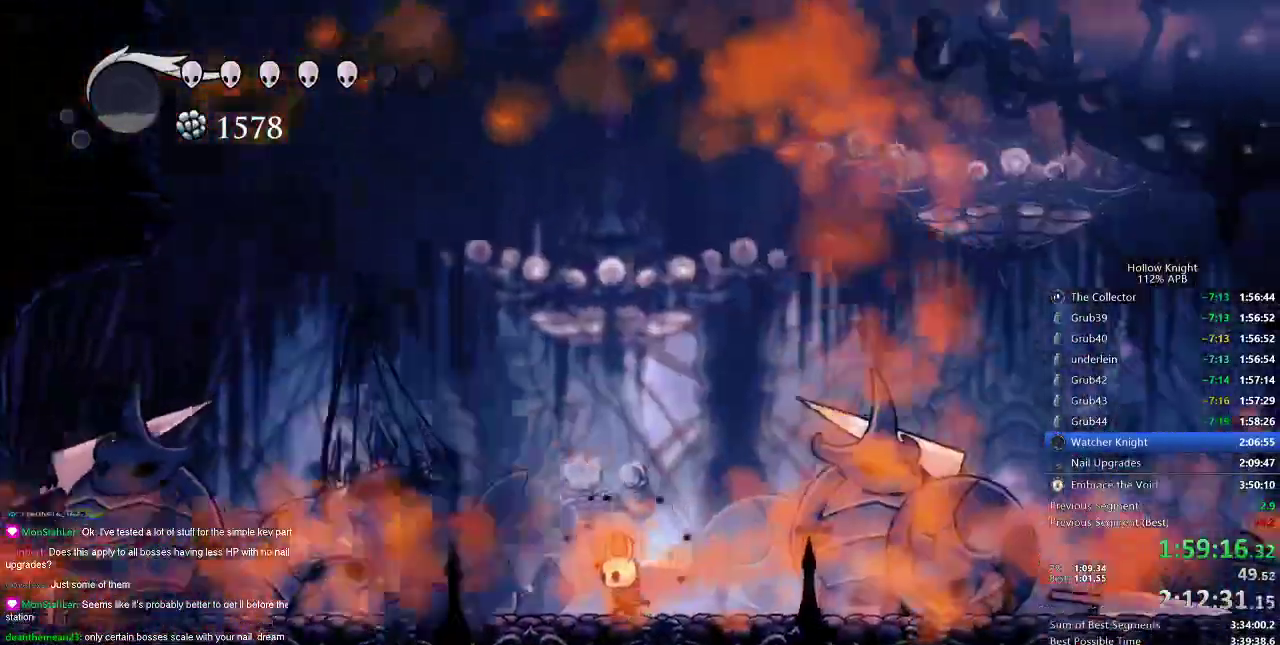
{"keys": ["left"], "events": [[34, "dash", "down"], [134, "dash", "up"]]}
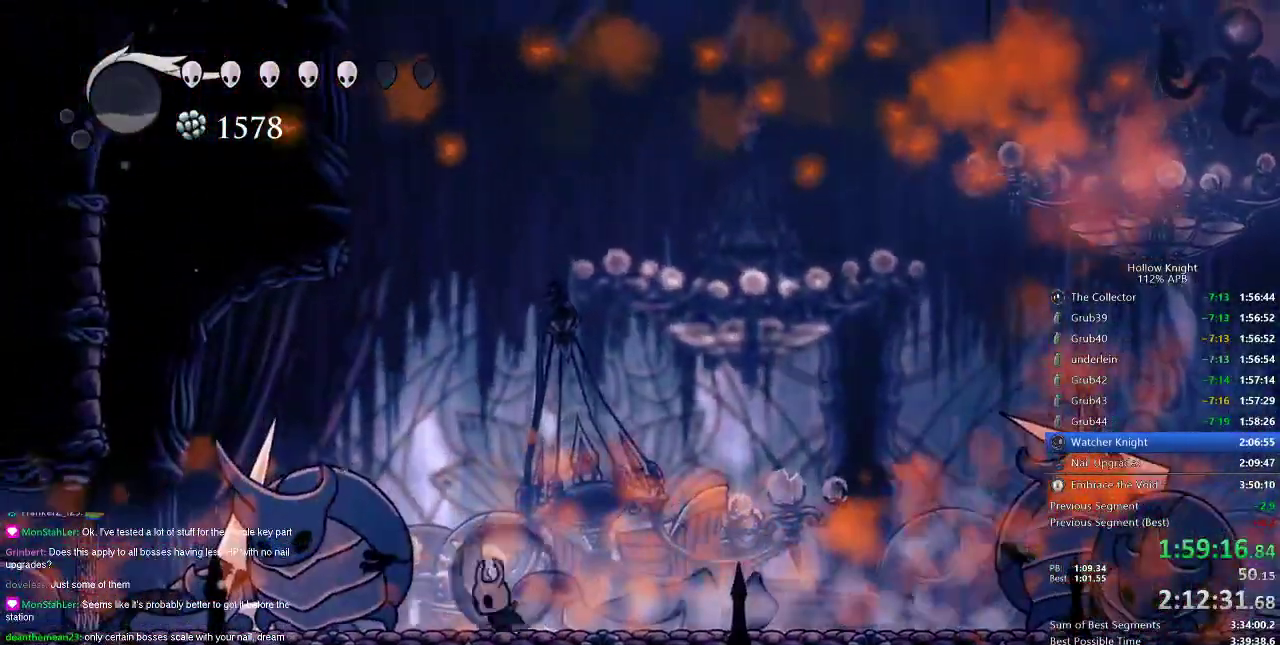
{"keys": ["nail"], "events": [[117, "nail", "down"], [233, "left", "up"], [233, "nail", "up"], [384, "left", "down"], [484, "left", "up"], [484, "nail", "down"]]}
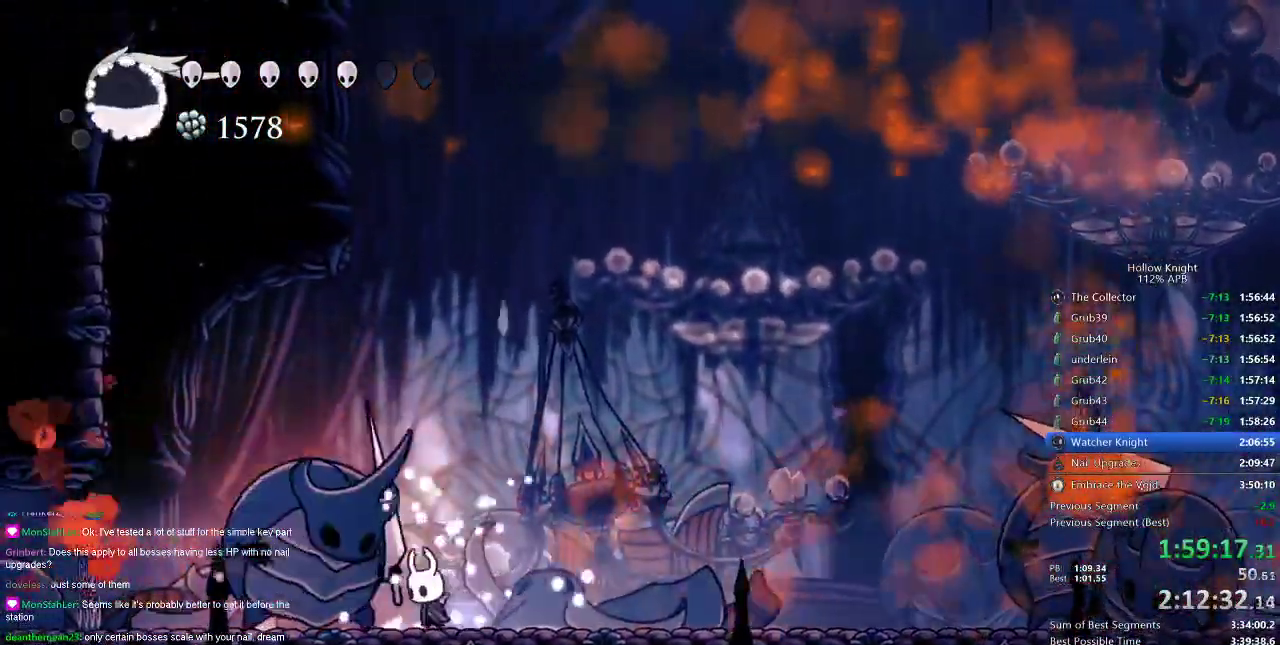
{"keys": ["dash", "left"], "events": [[117, "nail", "up"], [384, "left", "down"], [451, "dash", "down"]]}
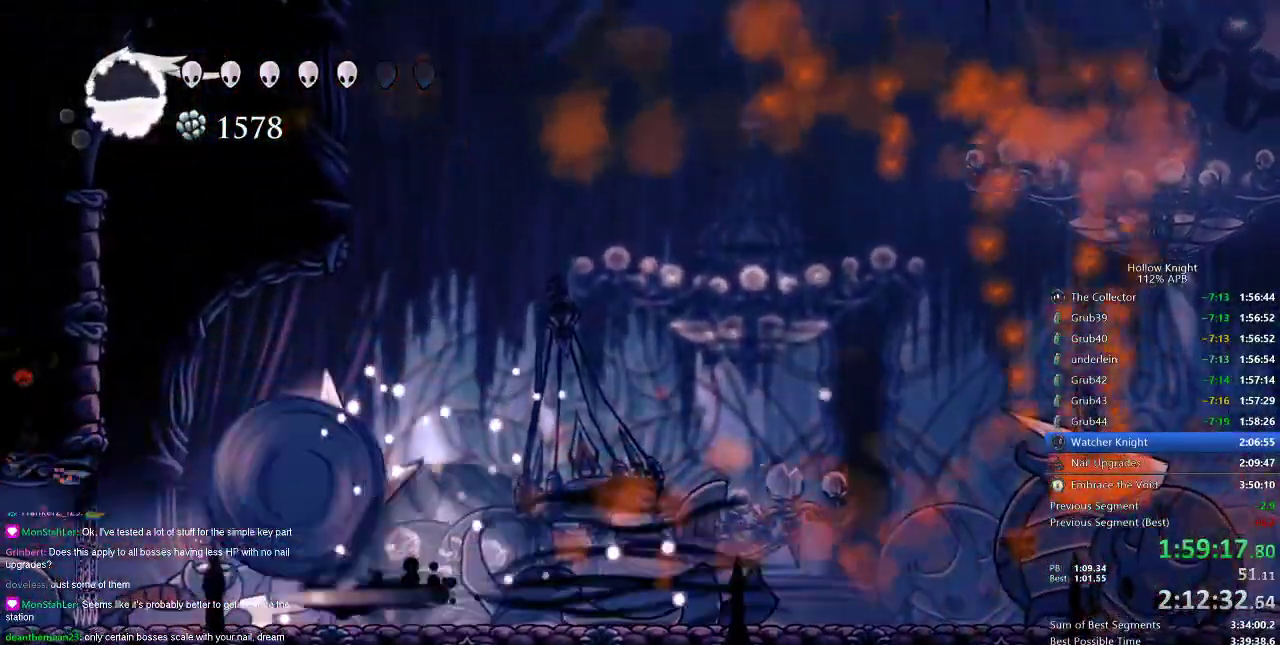
{"keys": ["spell", "up"], "events": [[50, "dash", "up"], [267, "left", "up"], [317, "right", "down"], [350, "spell", "down"], [350, "up", "down"], [417, "right", "up"]]}
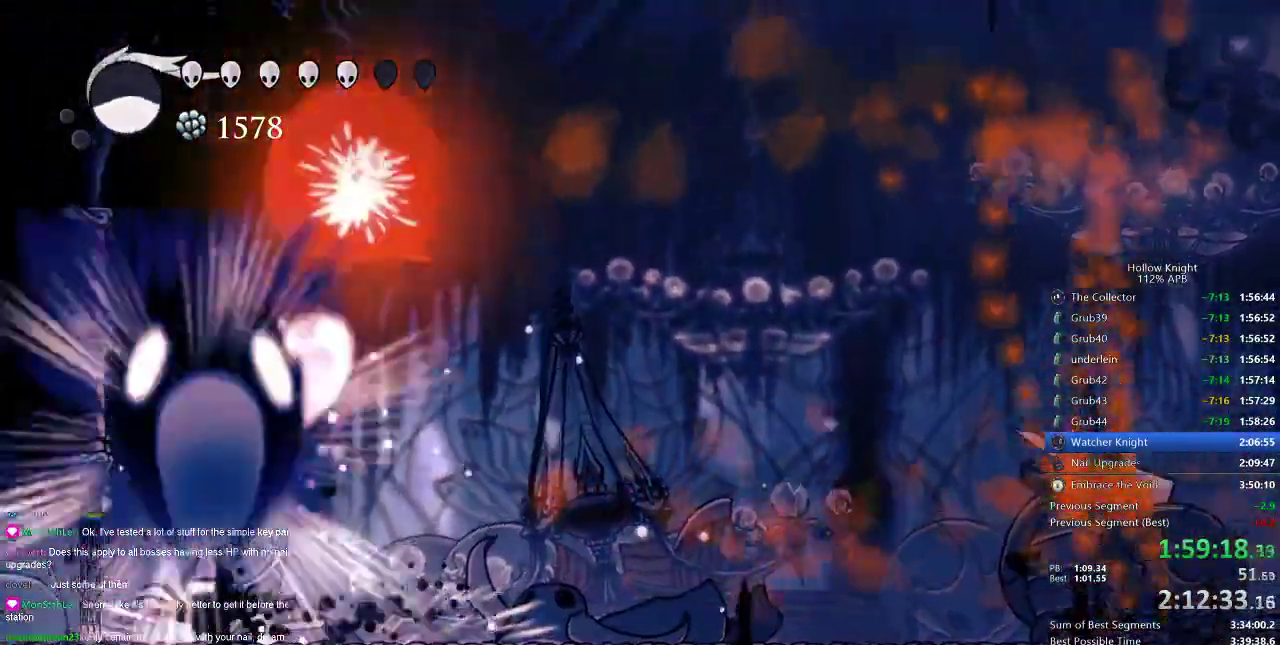
{"keys": ["right"], "events": [[17, "spell", "up"], [201, "up", "up"], [317, "right", "down"]]}
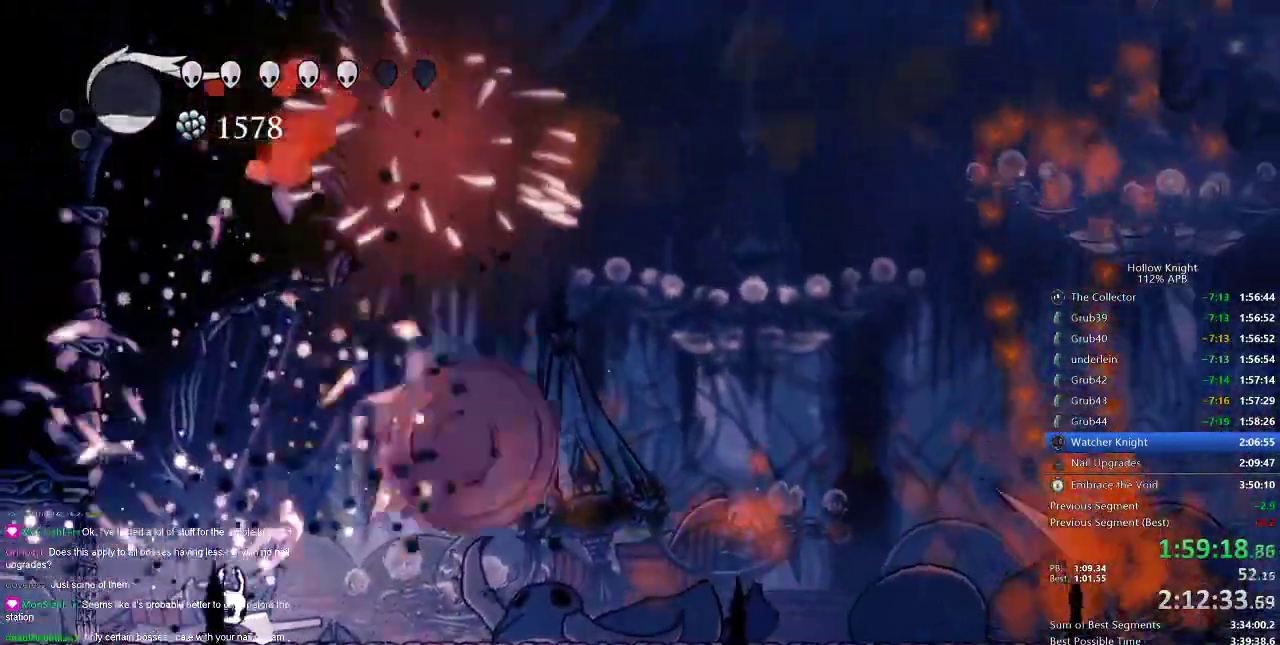
{"keys": ["right"], "events": []}
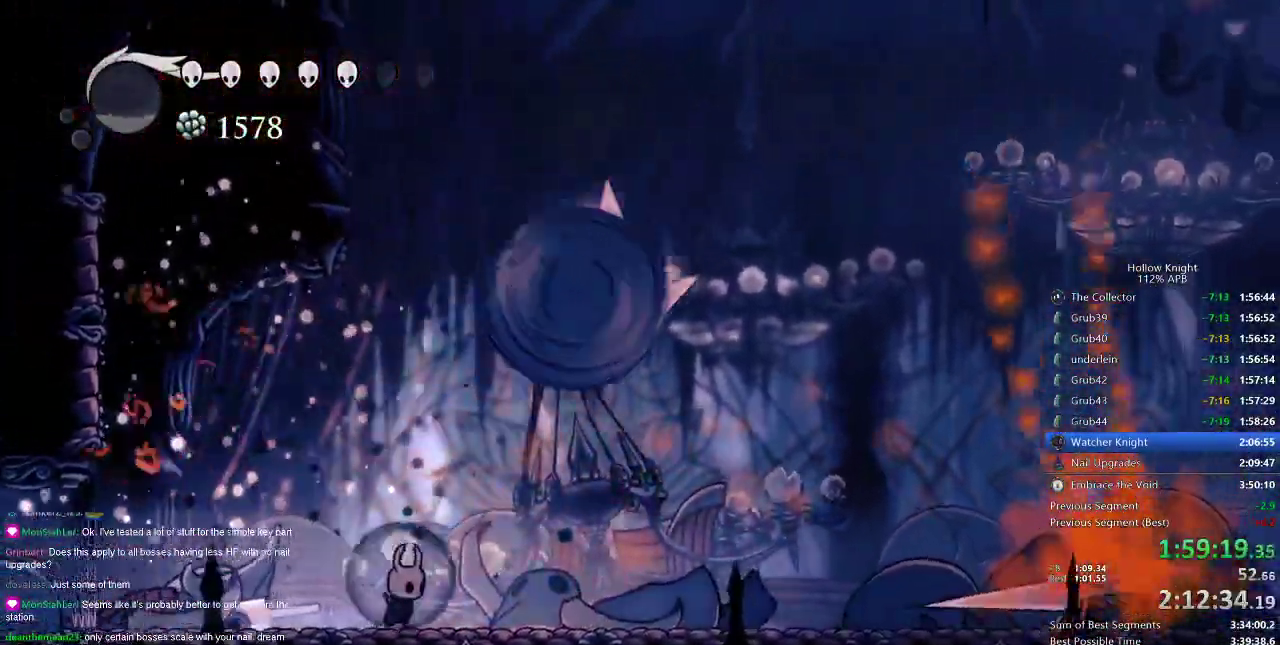
{"keys": [], "events": [[117, "right", "up"], [251, "nail", "down"], [251, "right", "down"], [351, "nail", "up"], [351, "right", "up"]]}
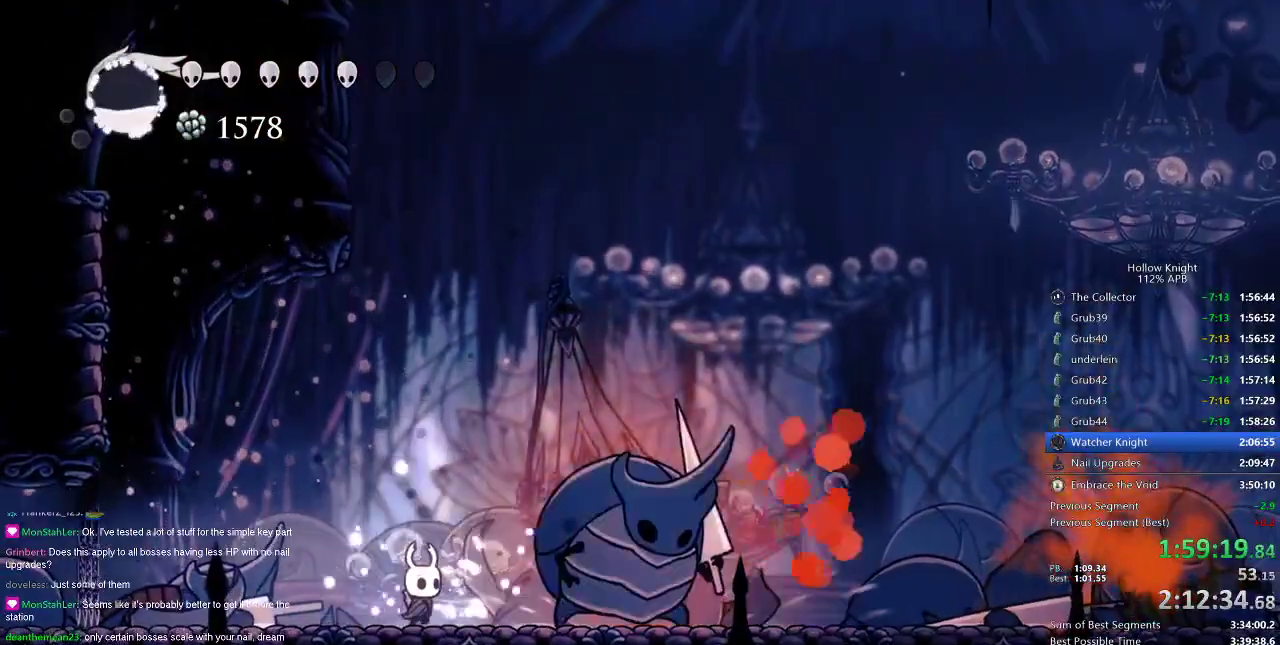
{"keys": ["right"], "events": [[50, "right", "down"], [150, "nail", "down"], [234, "nail", "up"], [234, "right", "up"], [367, "right", "down"]]}
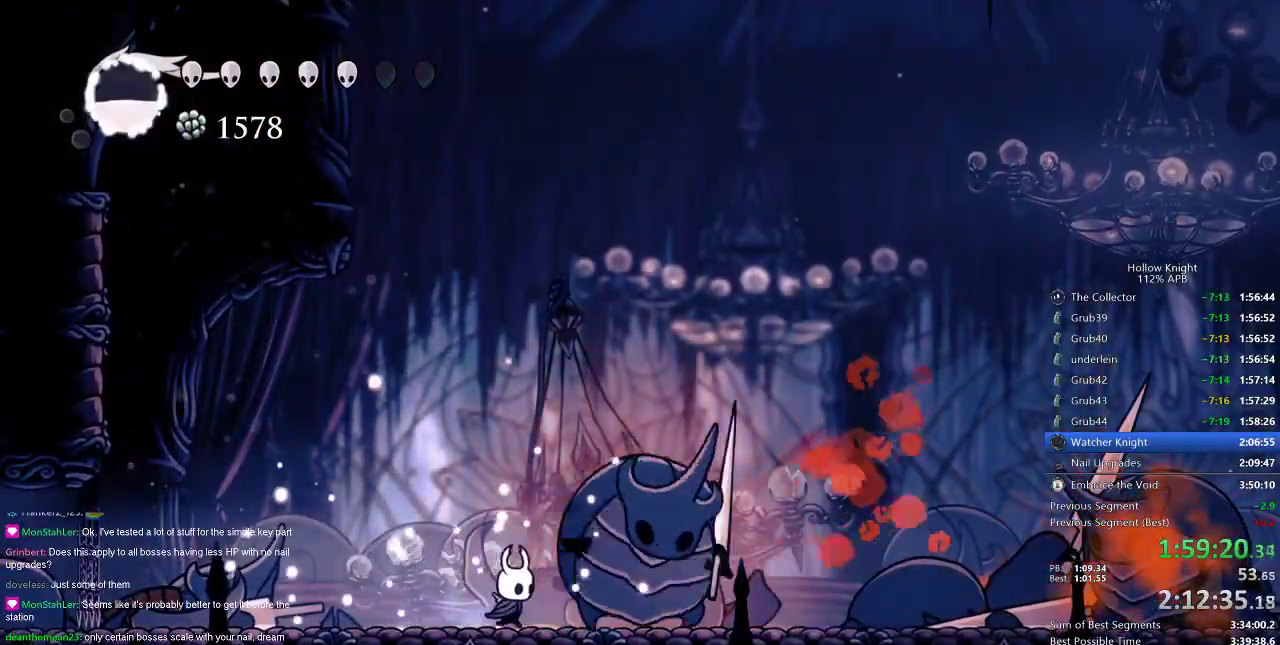
{"keys": [], "events": [[50, "up", "down"], [117, "right", "up"], [117, "spell", "down"], [217, "spell", "up"], [301, "up", "up"]]}
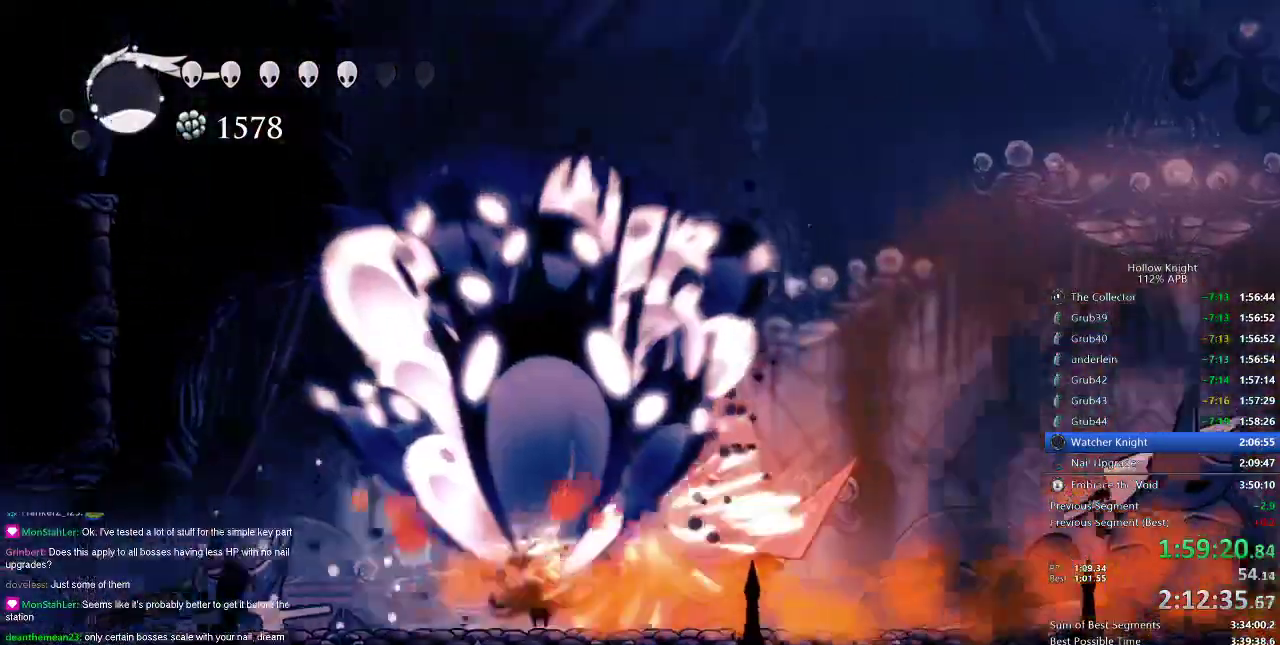
{"keys": [], "events": []}
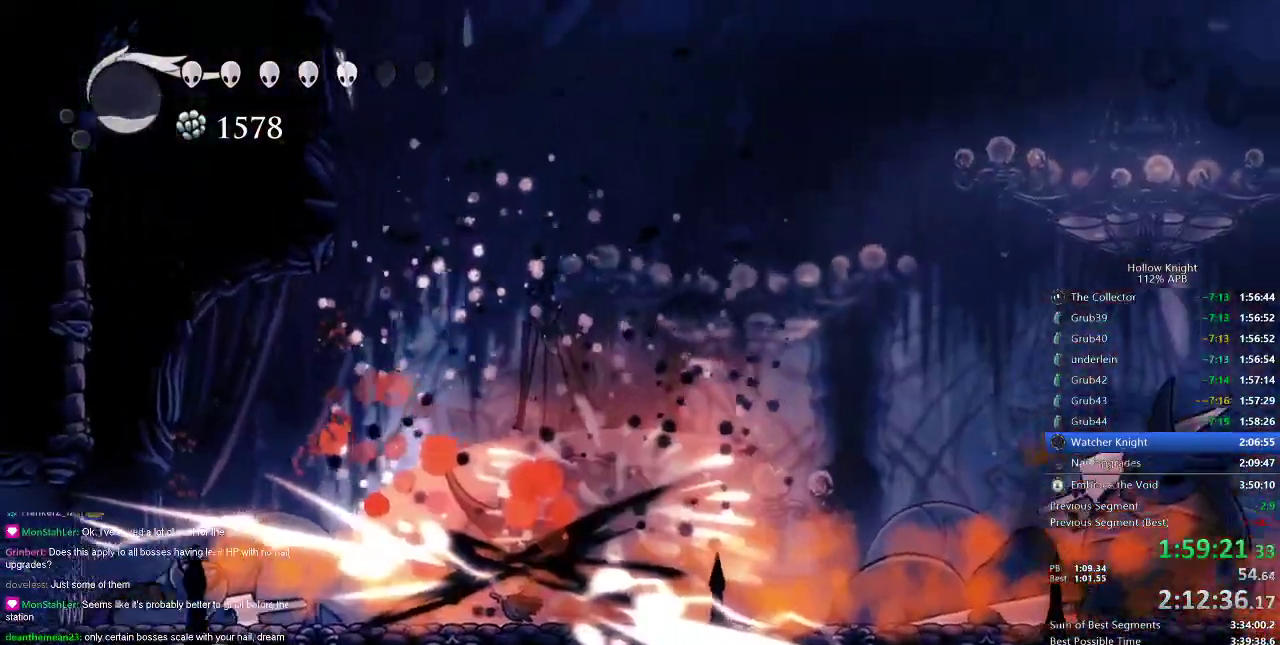
{"keys": ["right"], "events": [[184, "right", "down"], [367, "nail", "down"], [451, "nail", "up"]]}
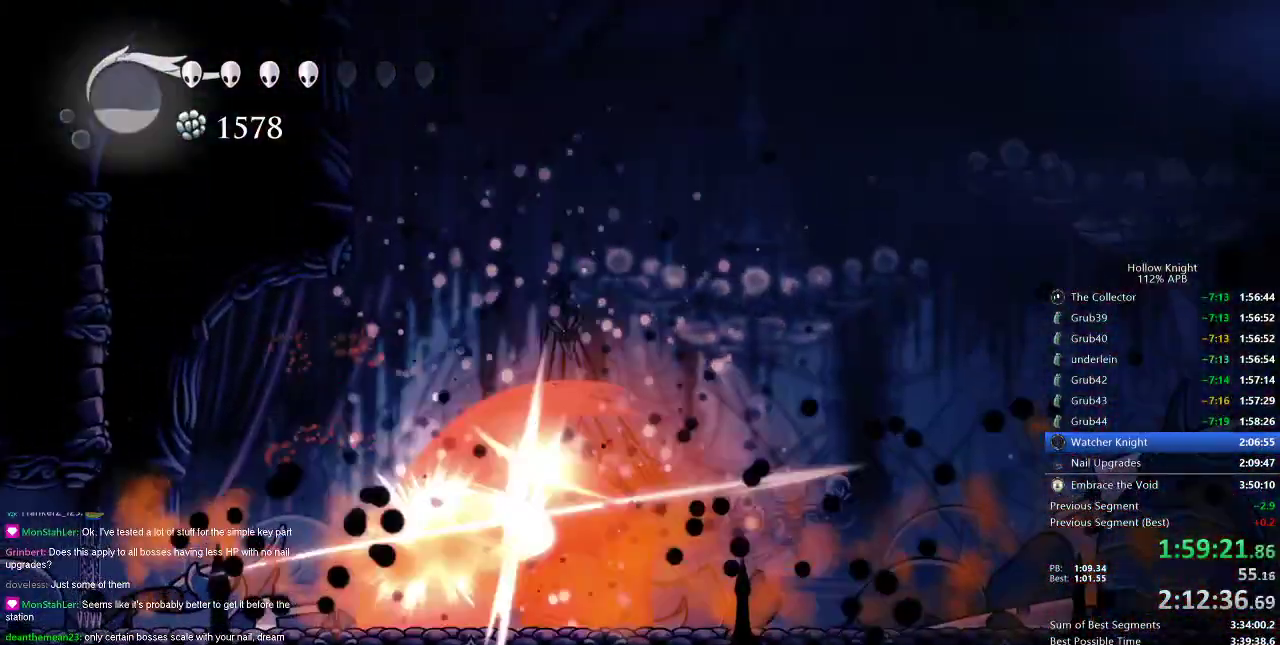
{"keys": ["right"], "events": []}
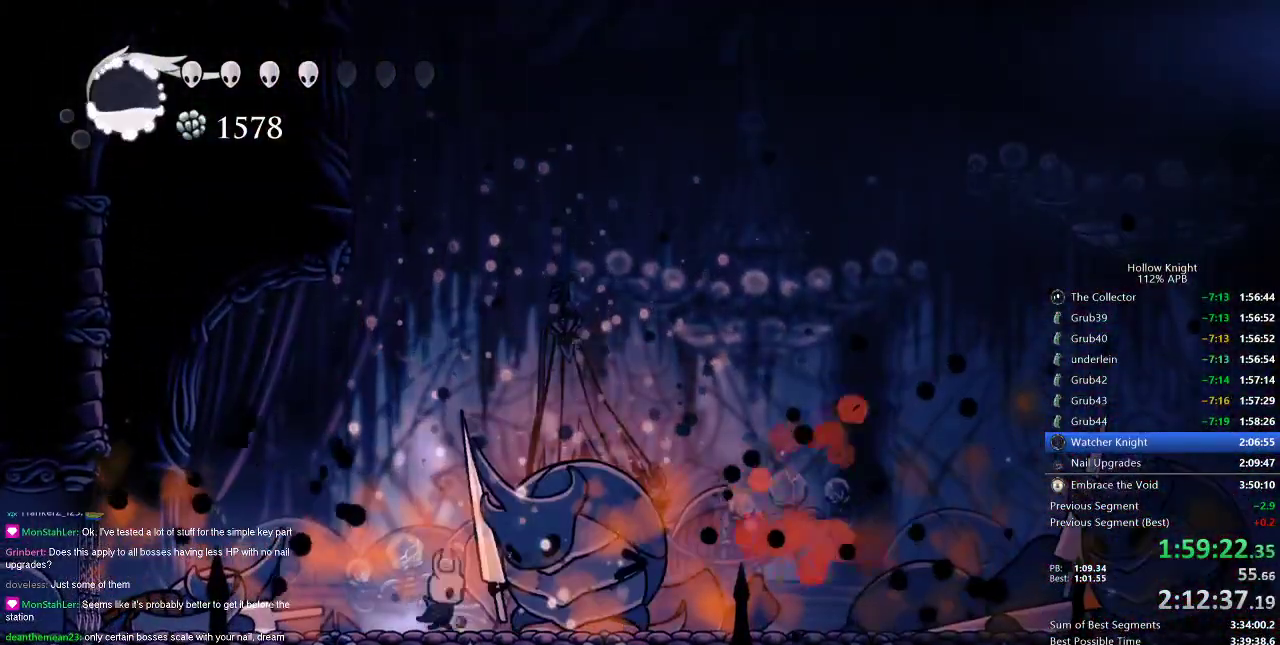
{"keys": [], "events": [[34, "nail", "down"], [84, "right", "up"], [117, "nail", "up"], [401, "spell", "down"], [501, "spell", "up"]]}
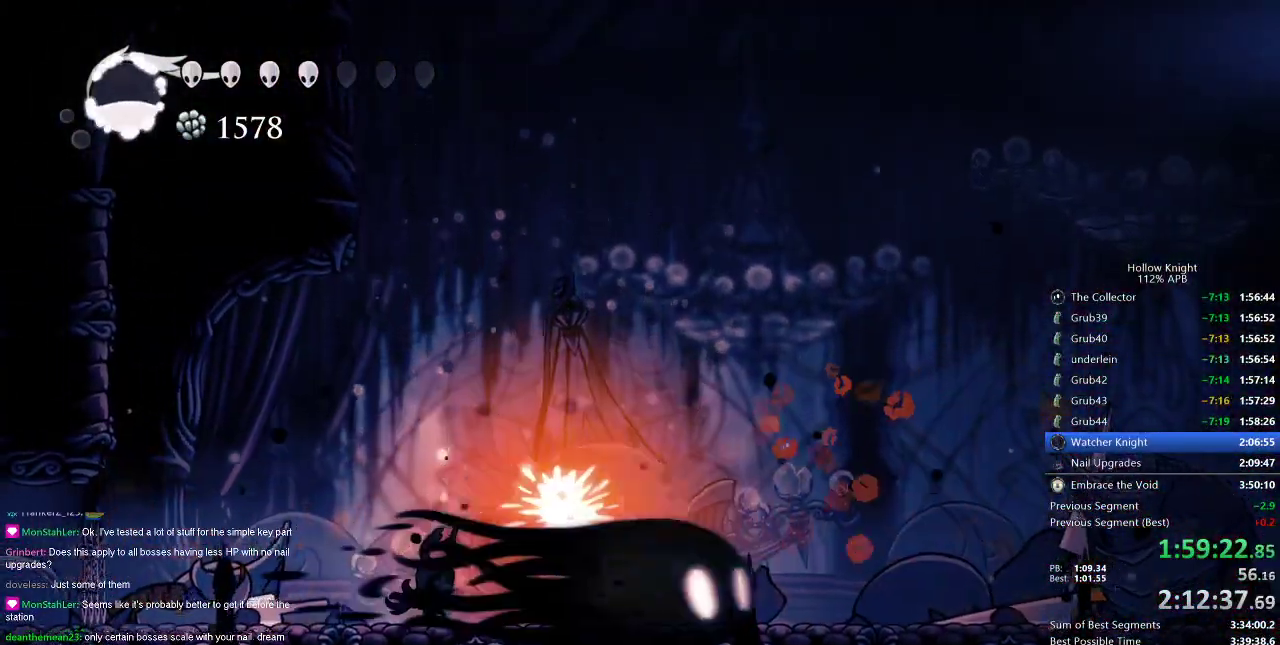
{"keys": [], "events": []}
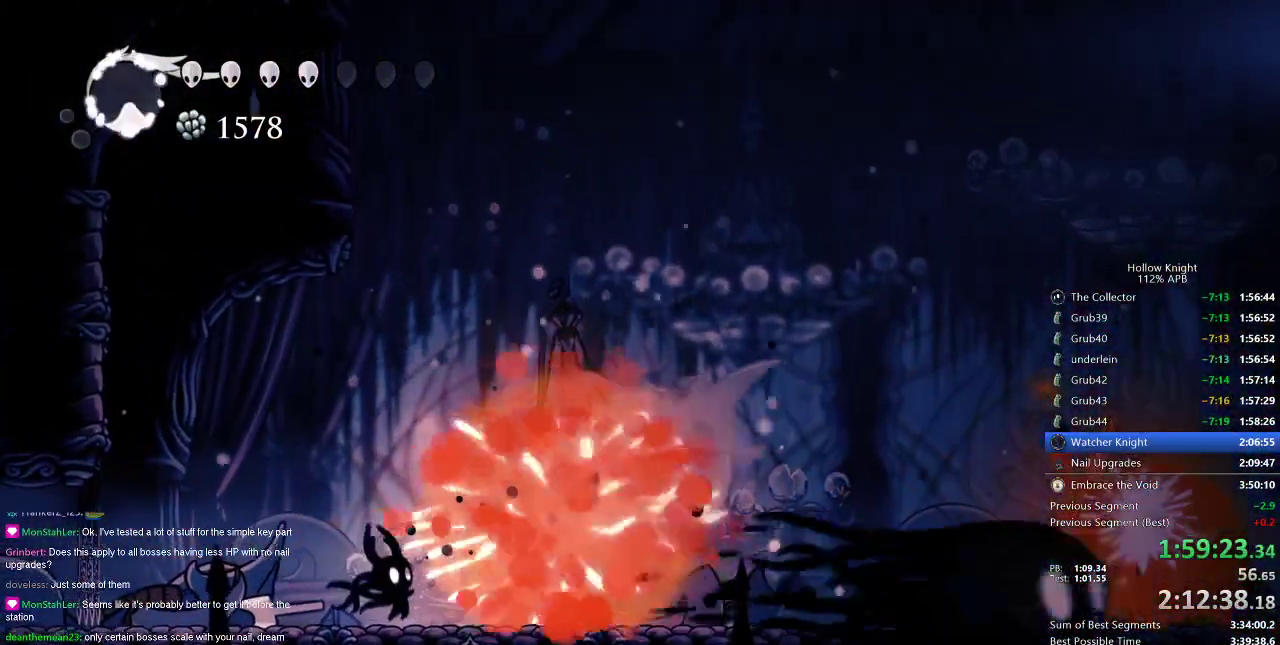
{"keys": ["right"], "events": [[267, "right", "down"], [418, "dash", "down"], [451, "dash", "up"]]}
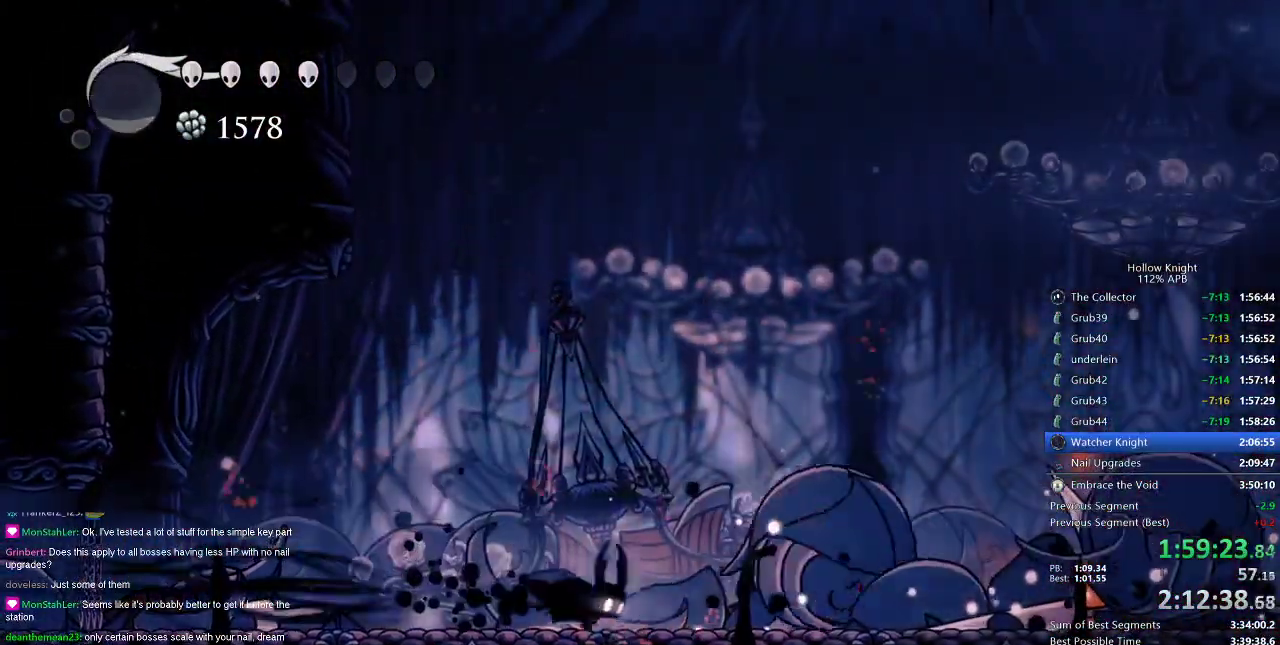
{"keys": [], "events": [[167, "right", "up"]]}
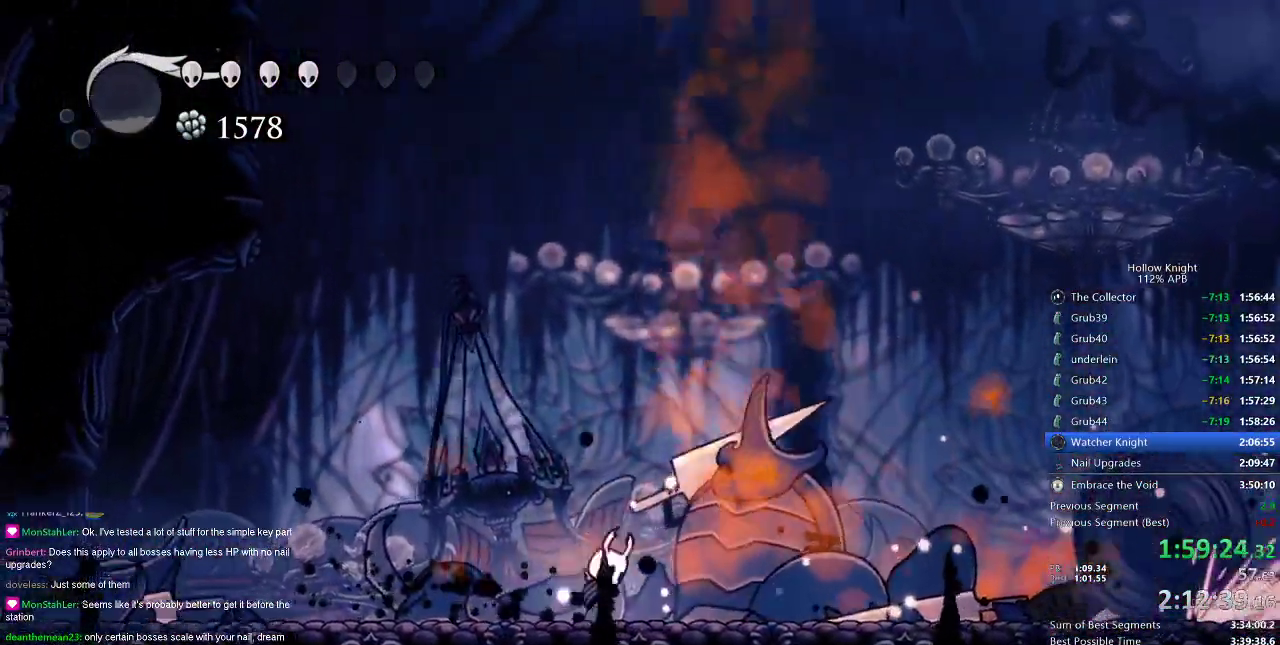
{"keys": ["jump"], "events": [[16, "jump", "down"], [66, "left", "down"], [434, "left", "up"]]}
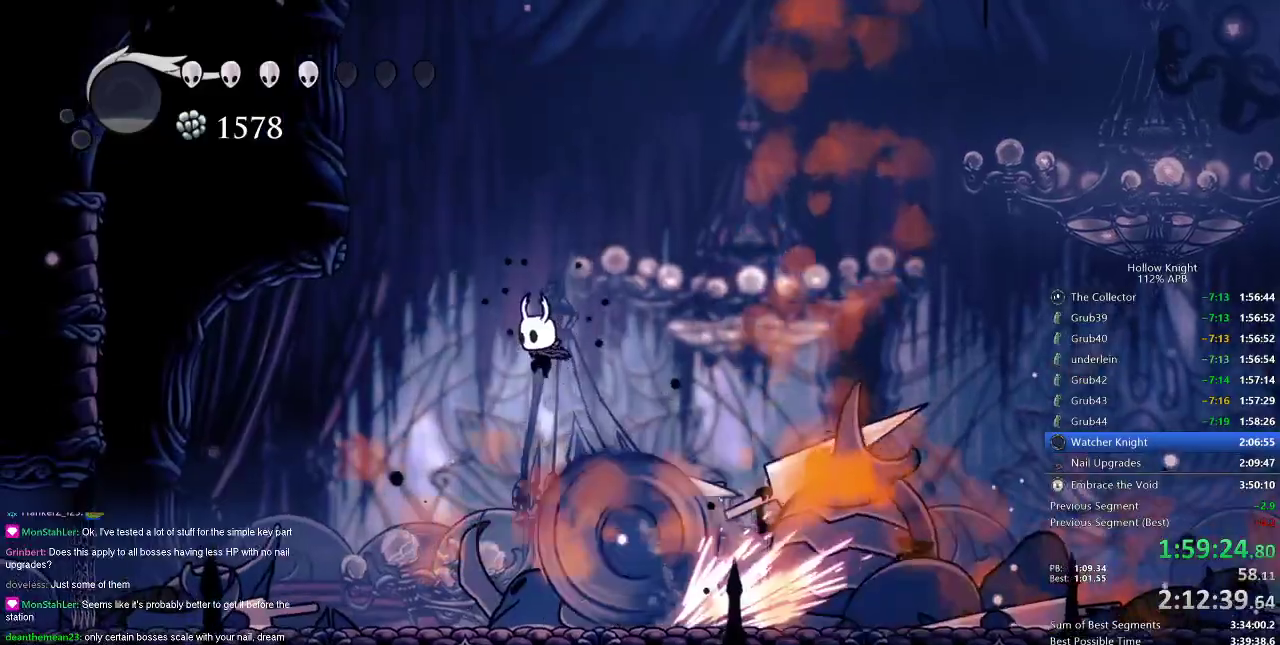
{"keys": ["left"], "events": [[67, "jump", "up"], [100, "left", "down"], [267, "left", "up"], [417, "left", "down"]]}
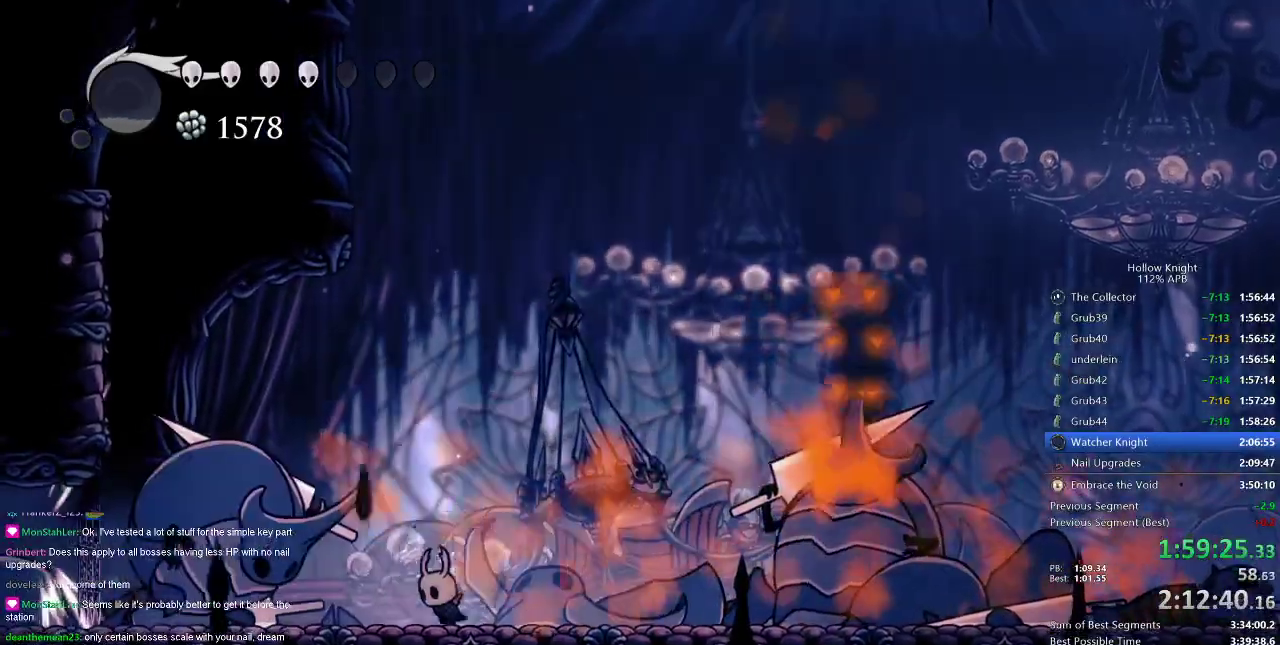
{"keys": ["left"], "events": [[133, "left", "up"], [133, "nail", "down"], [233, "nail", "up"], [434, "left", "down"]]}
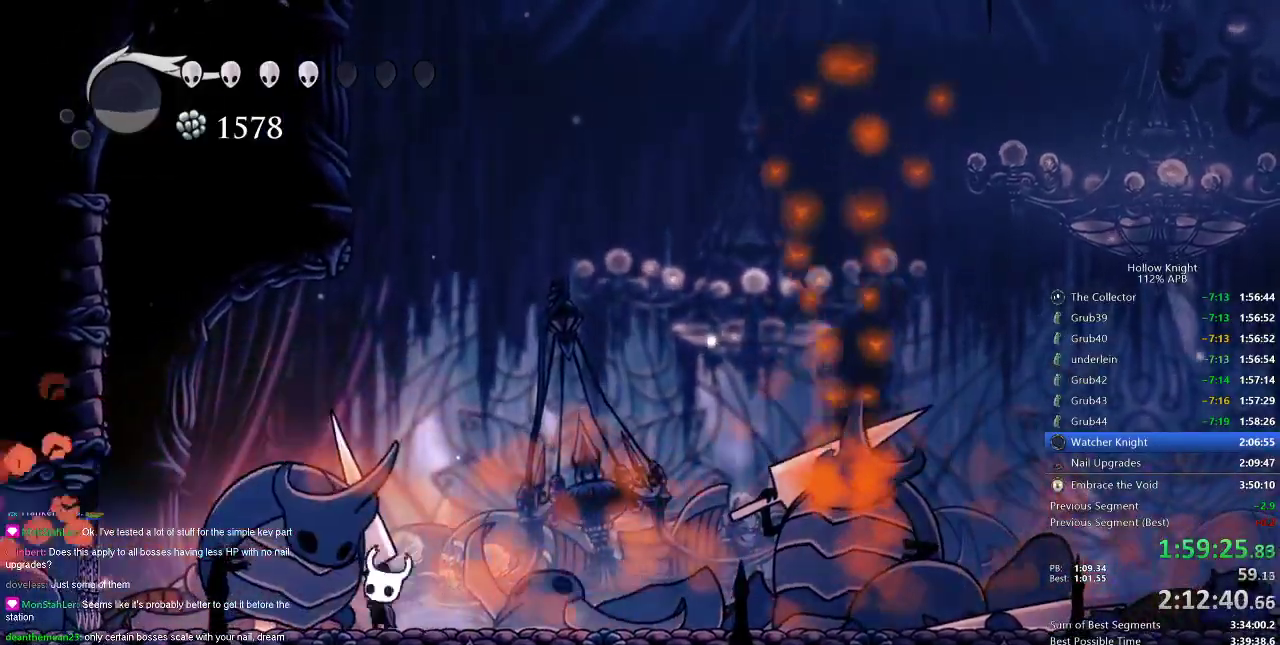
{"keys": [], "events": [[34, "nail", "down"], [34, "up", "down"], [67, "left", "up"], [67, "nail", "up"], [167, "spell", "down"], [234, "spell", "up"], [434, "up", "up"]]}
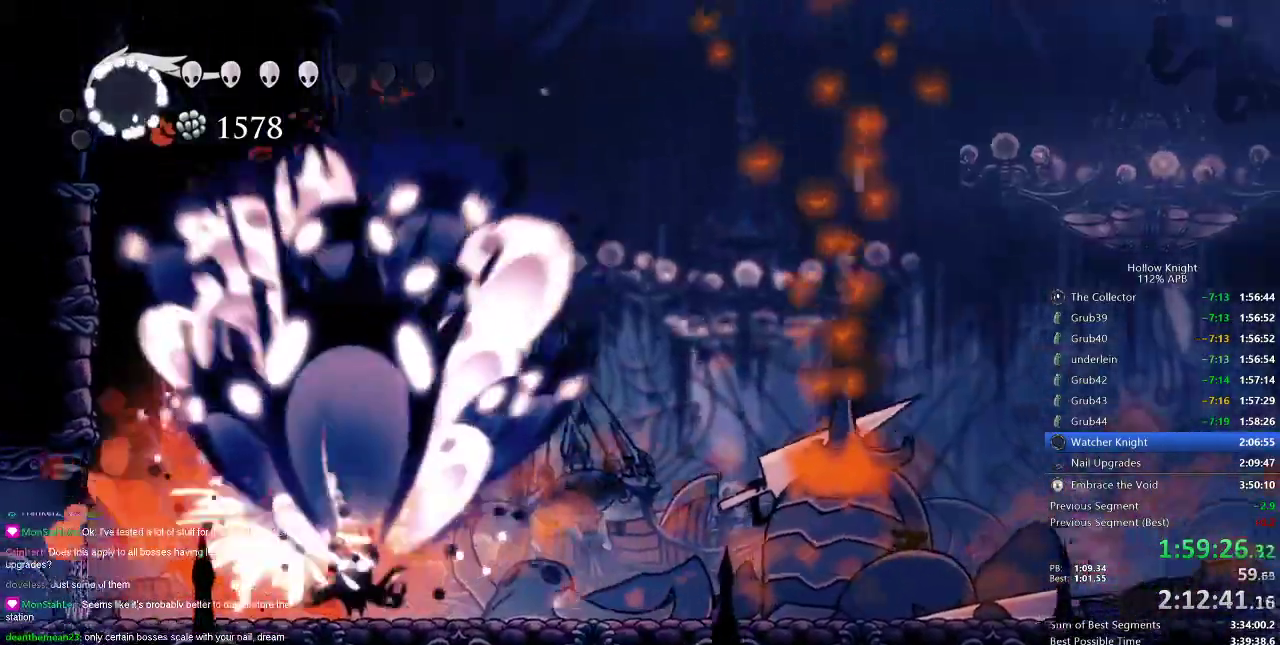
{"keys": ["left"], "events": [[250, "left", "down"], [317, "dash", "down"], [400, "dash", "up"]]}
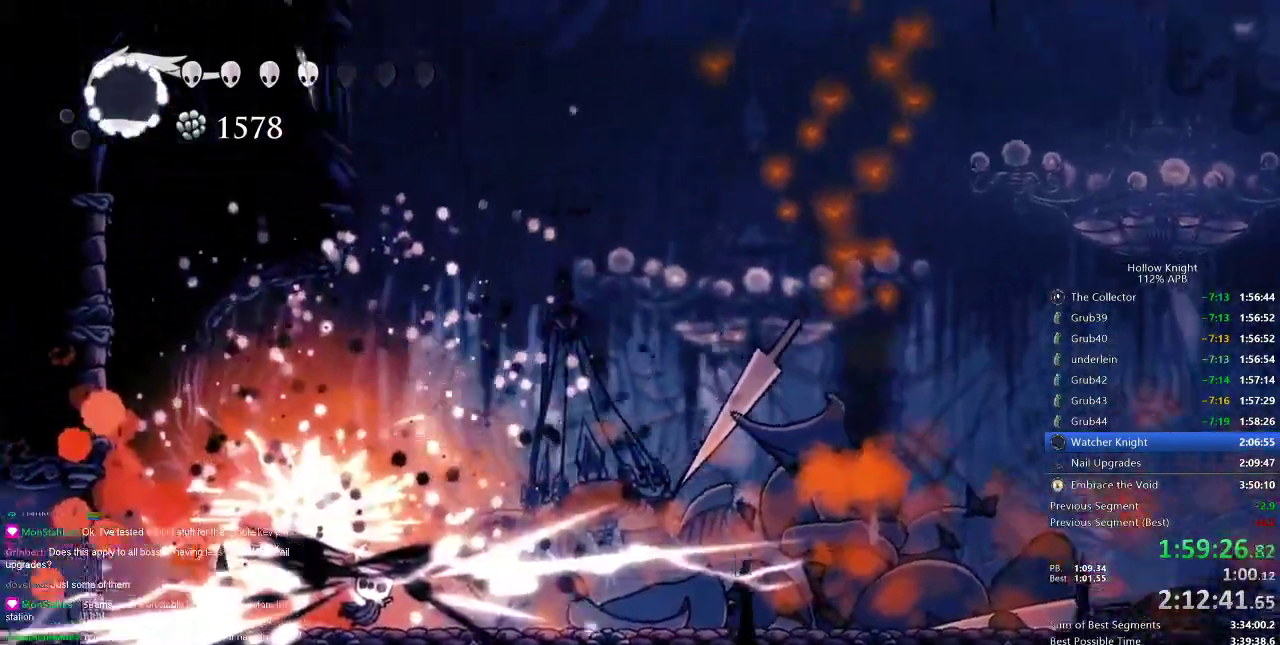
{"keys": ["nail", "up"], "events": [[134, "left", "up"], [284, "left", "down"], [367, "up", "down"], [417, "left", "up"], [417, "nail", "down"]]}
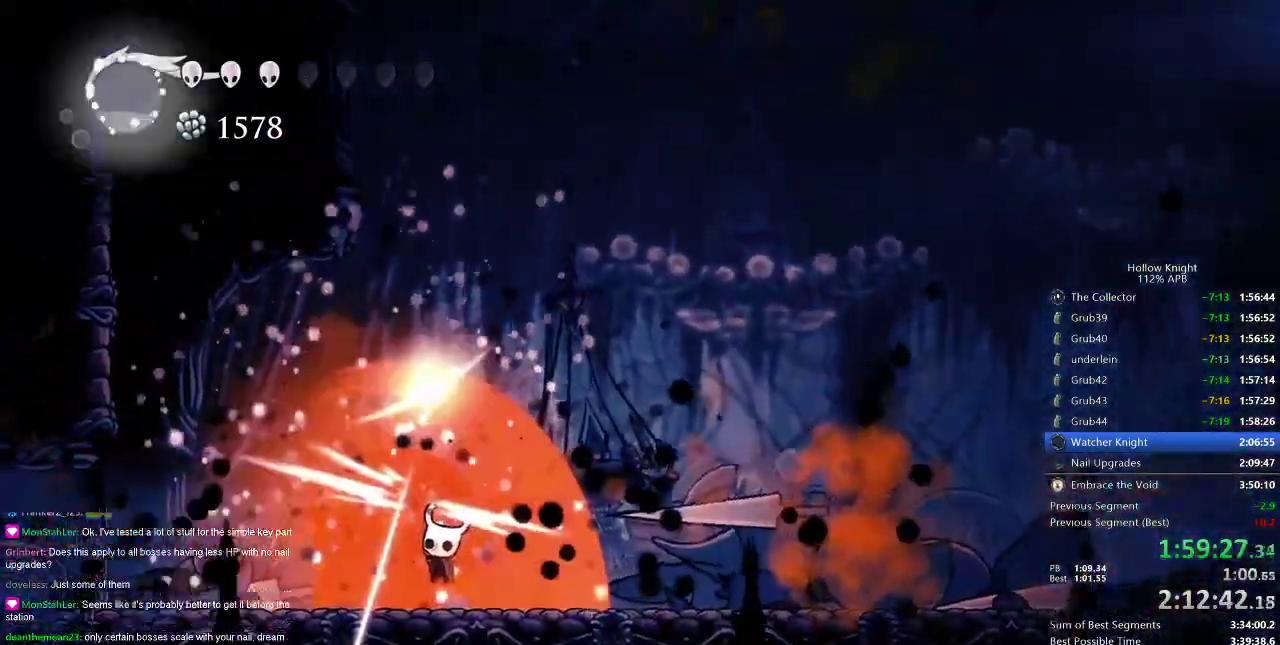
{"keys": ["up"], "events": [[66, "nail", "up"], [250, "left", "down"], [317, "left", "up"], [317, "nail", "down"], [350, "nail", "up"]]}